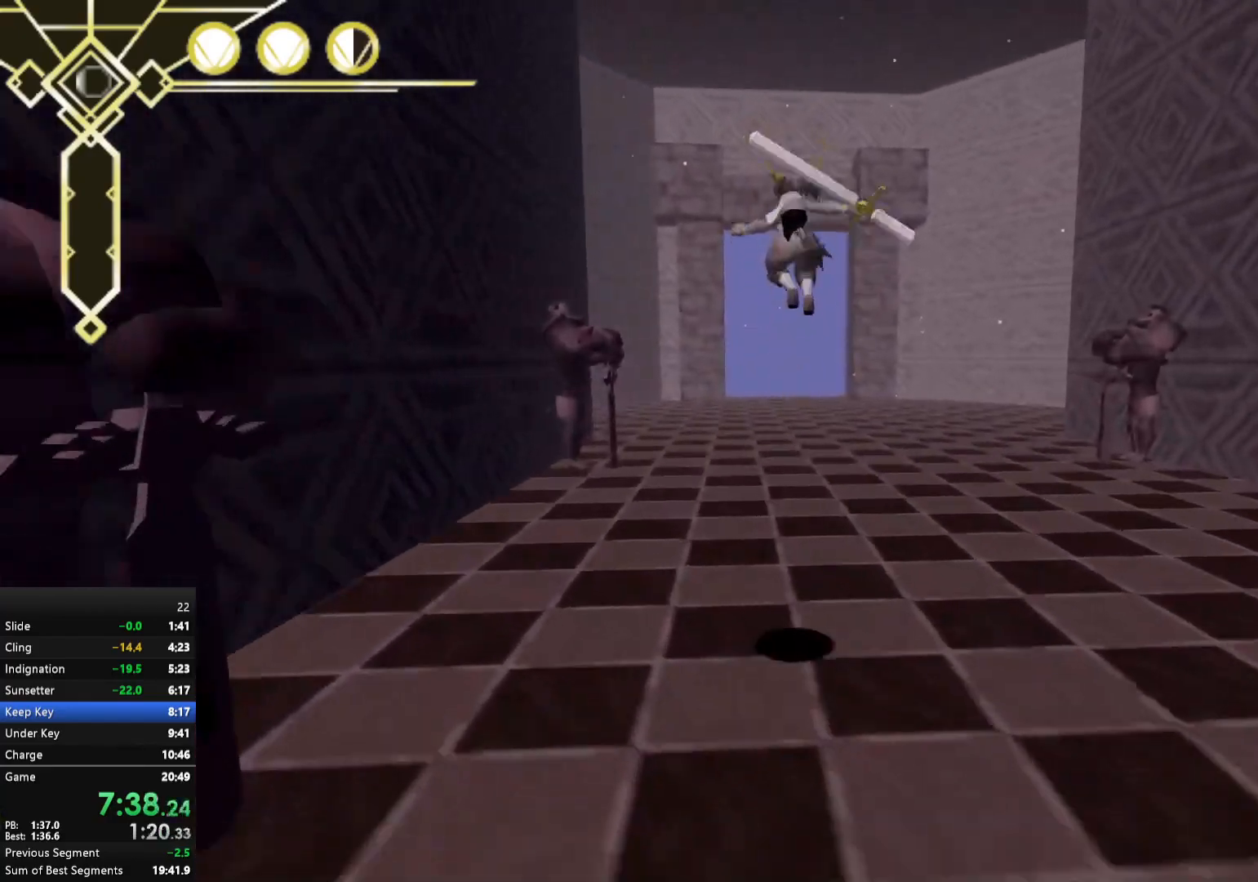
Gameplay with a controller (Xbox layout); each line is a JSON object with the inputs held at the frame after it. "events" lists button and stick changes between this image and that frame as [ms after this image, input, new state], when the widget could be followed in between. Not read: L3.
{"buttons": [], "left_stick": "up", "right_stick": "center", "events": [[400, "A", "up"]]}
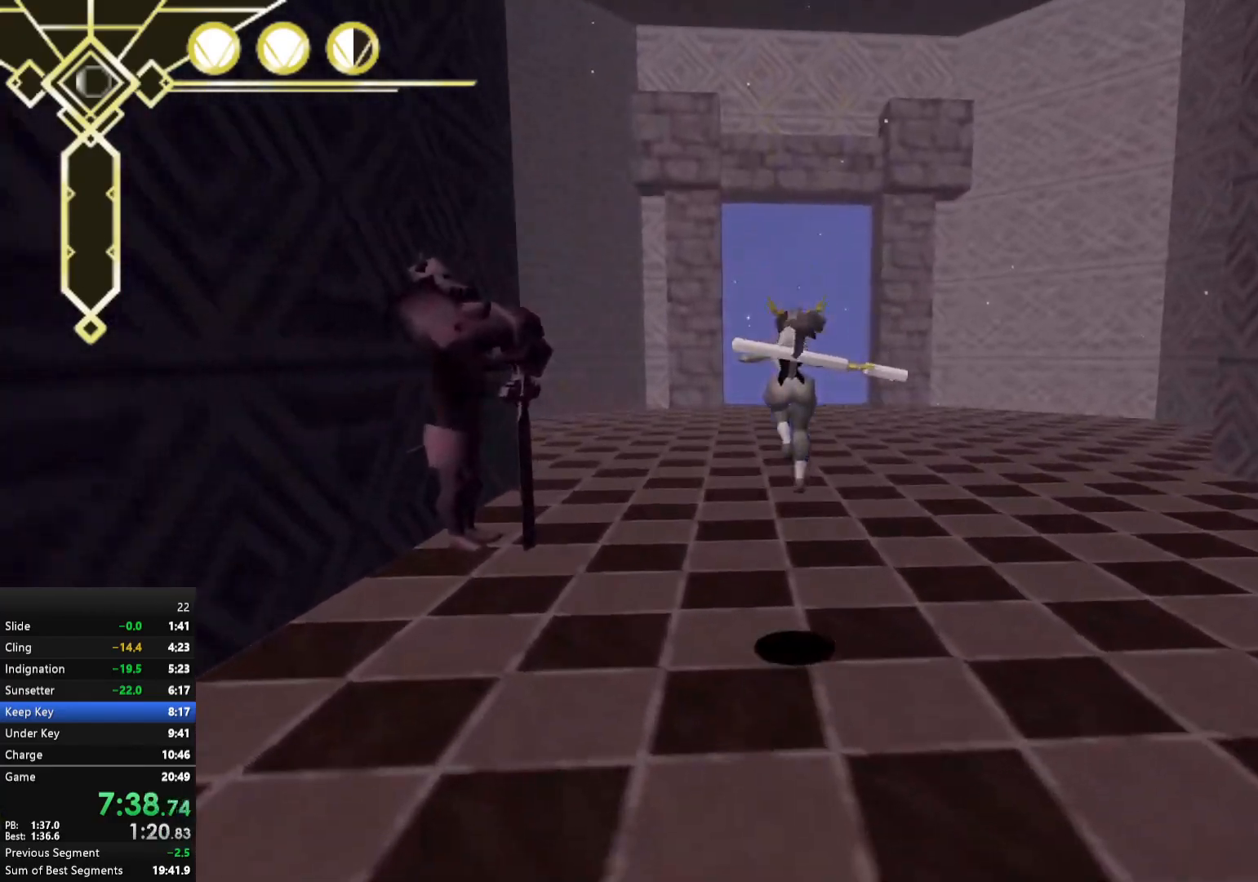
{"buttons": ["A"], "left_stick": "up", "right_stick": "center", "events": [[100, "A", "down"]]}
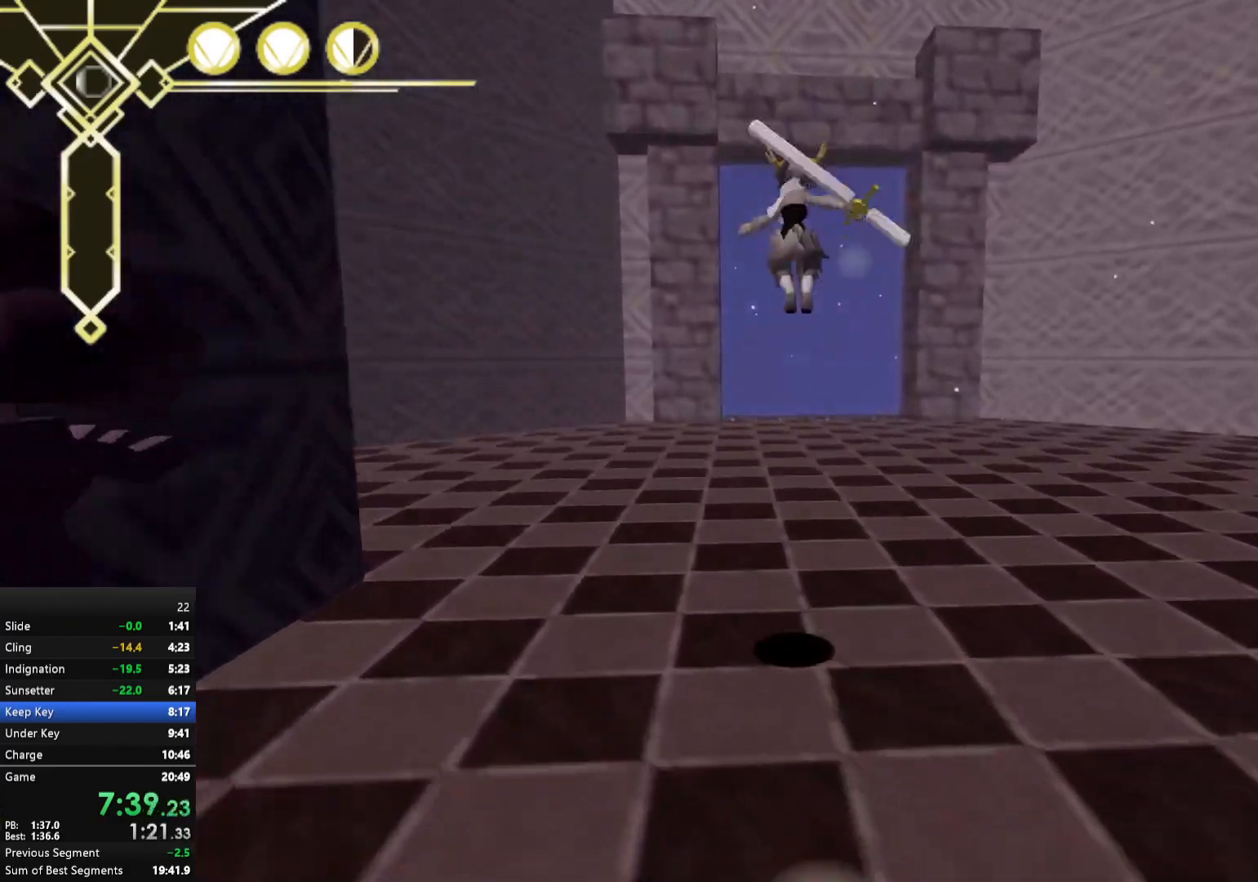
{"buttons": [], "left_stick": "up", "right_stick": "center", "events": [[333, "A", "up"]]}
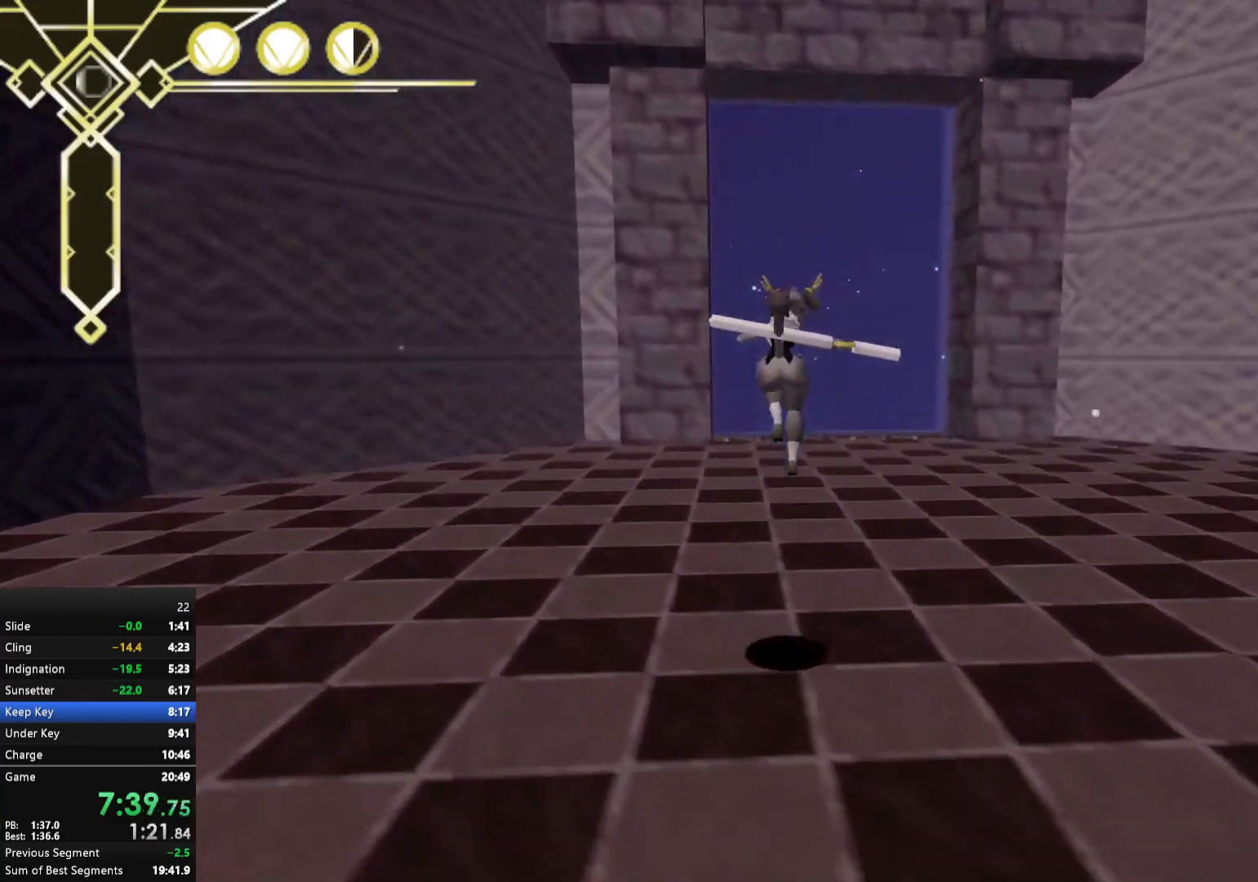
{"buttons": ["A"], "left_stick": "up", "right_stick": "center", "events": [[50, "A", "down"]]}
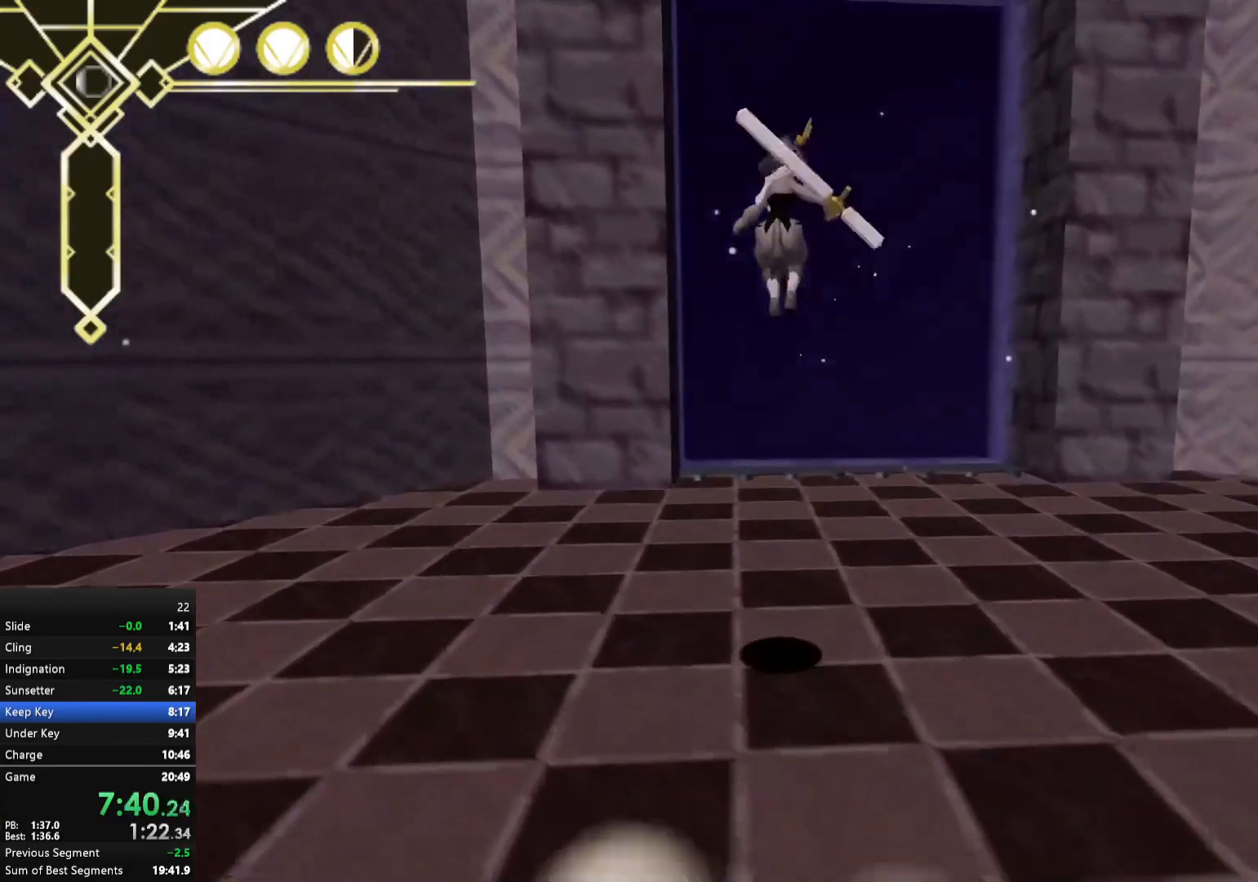
{"buttons": [], "left_stick": "up", "right_stick": "center", "events": [[500, "A", "up"]]}
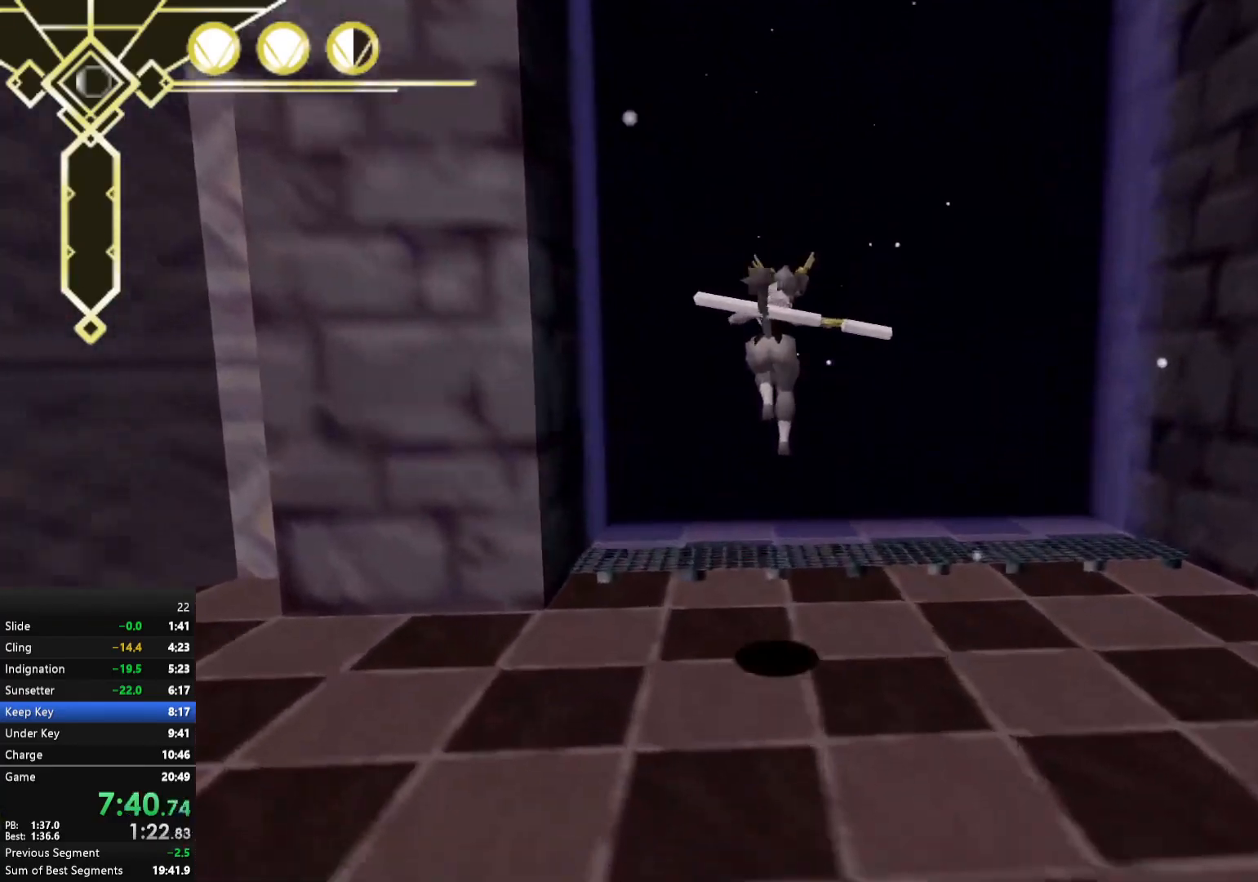
{"buttons": ["A"], "left_stick": "up", "right_stick": "center", "events": [[150, "A", "down"]]}
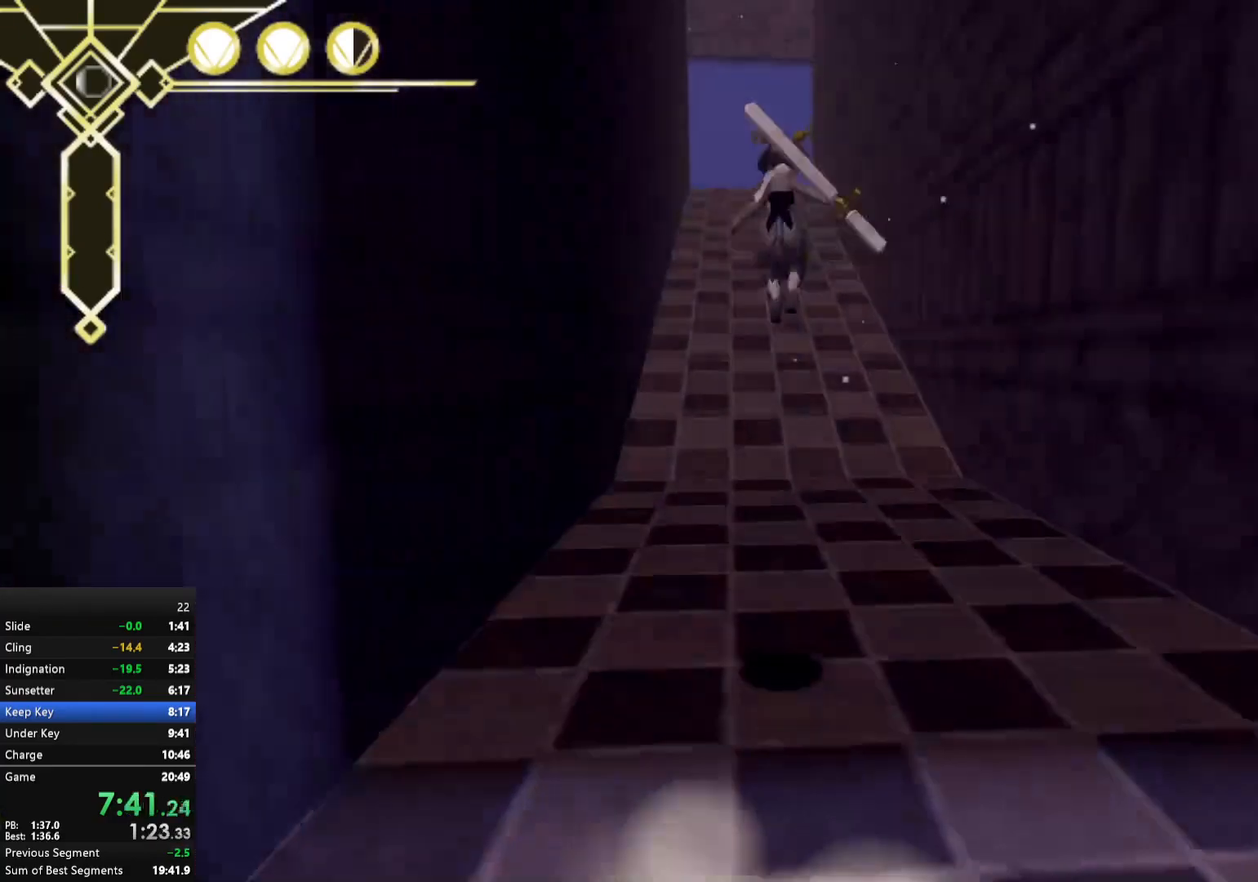
{"buttons": [], "left_stick": "up", "right_stick": "center", "events": [[417, "A", "up"]]}
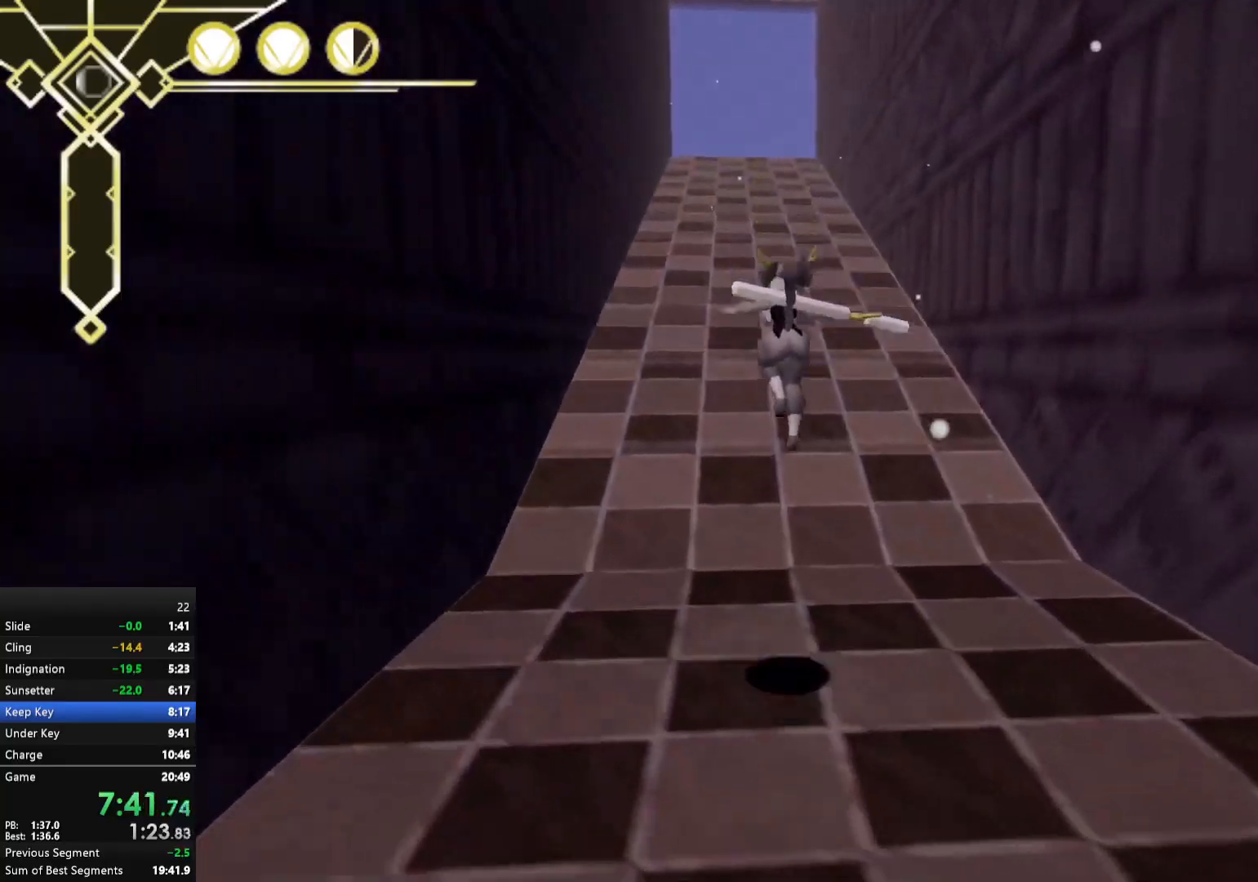
{"buttons": ["A"], "left_stick": "up", "right_stick": "center", "events": [[133, "A", "down"]]}
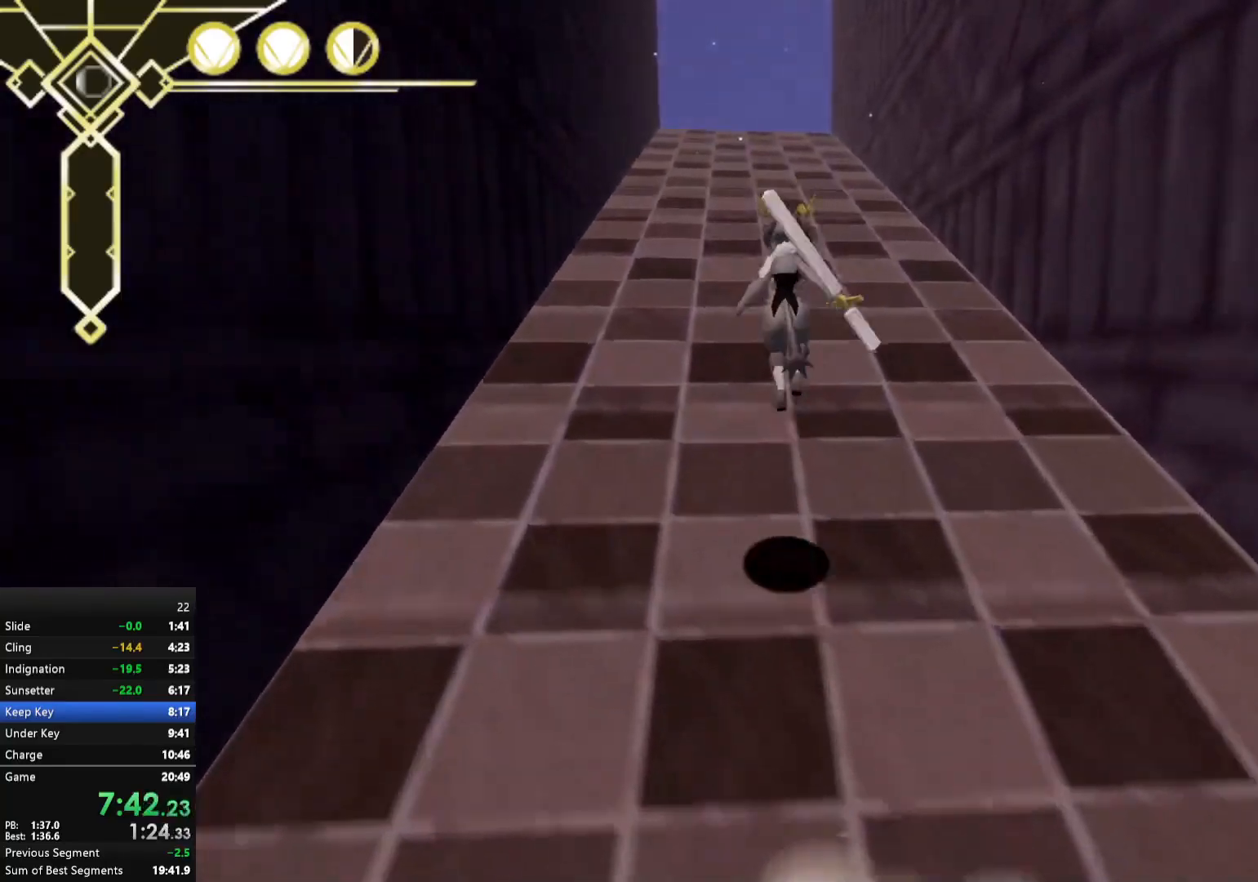
{"buttons": ["A"], "left_stick": "up", "right_stick": "center", "events": [[17, "A", "up"], [100, "A", "down"]]}
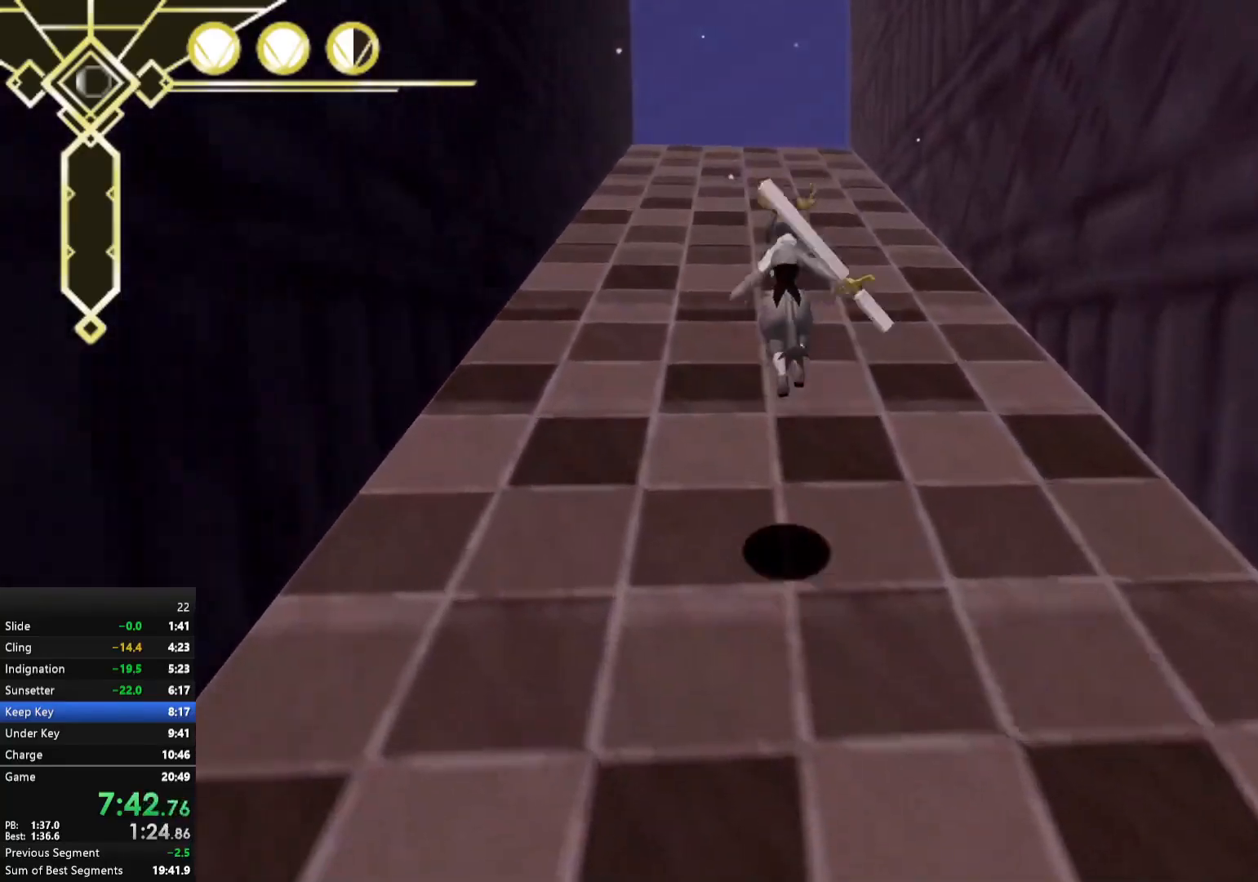
{"buttons": ["A"], "left_stick": "up", "right_stick": "center", "events": [[17, "A", "up"], [100, "A", "down"]]}
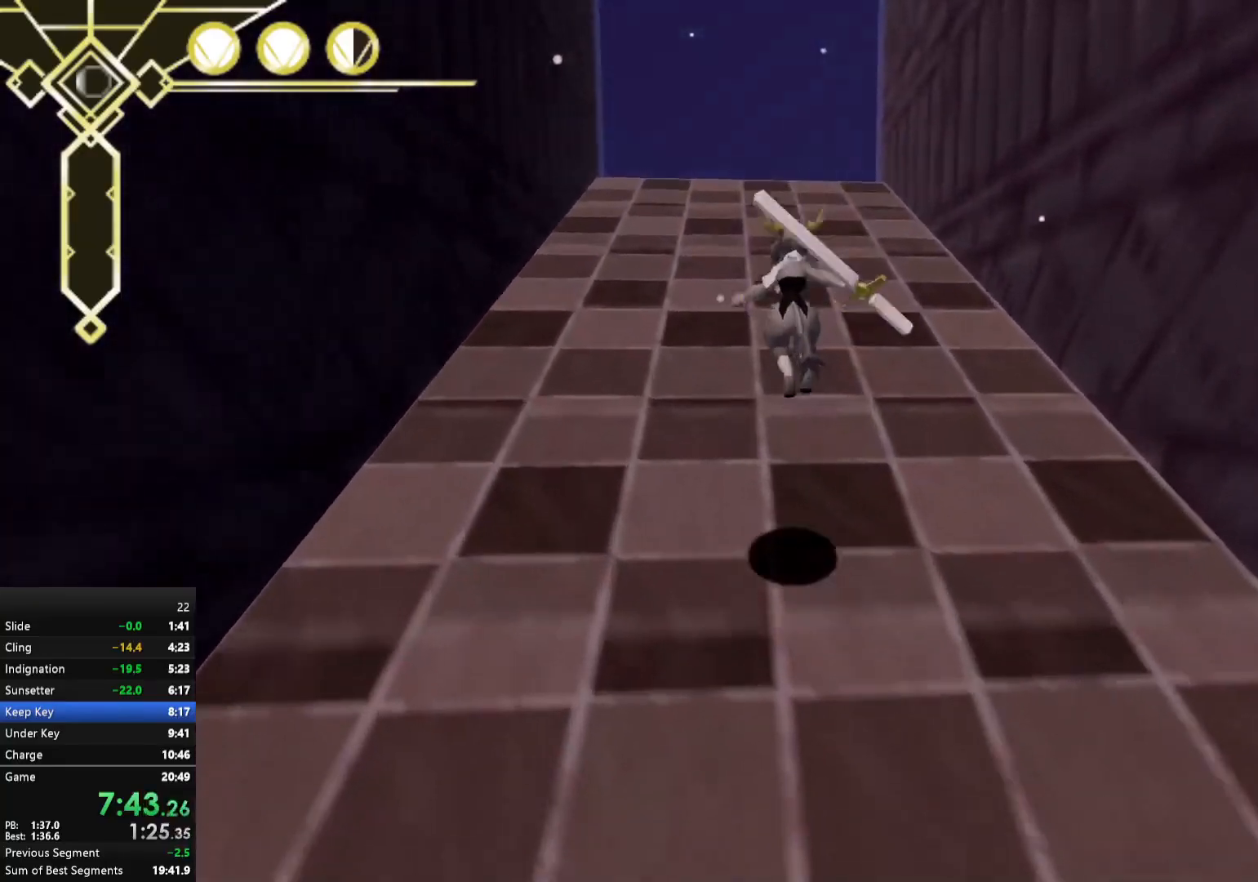
{"buttons": ["A"], "left_stick": "up", "right_stick": "center", "events": [[33, "A", "up"], [100, "A", "down"]]}
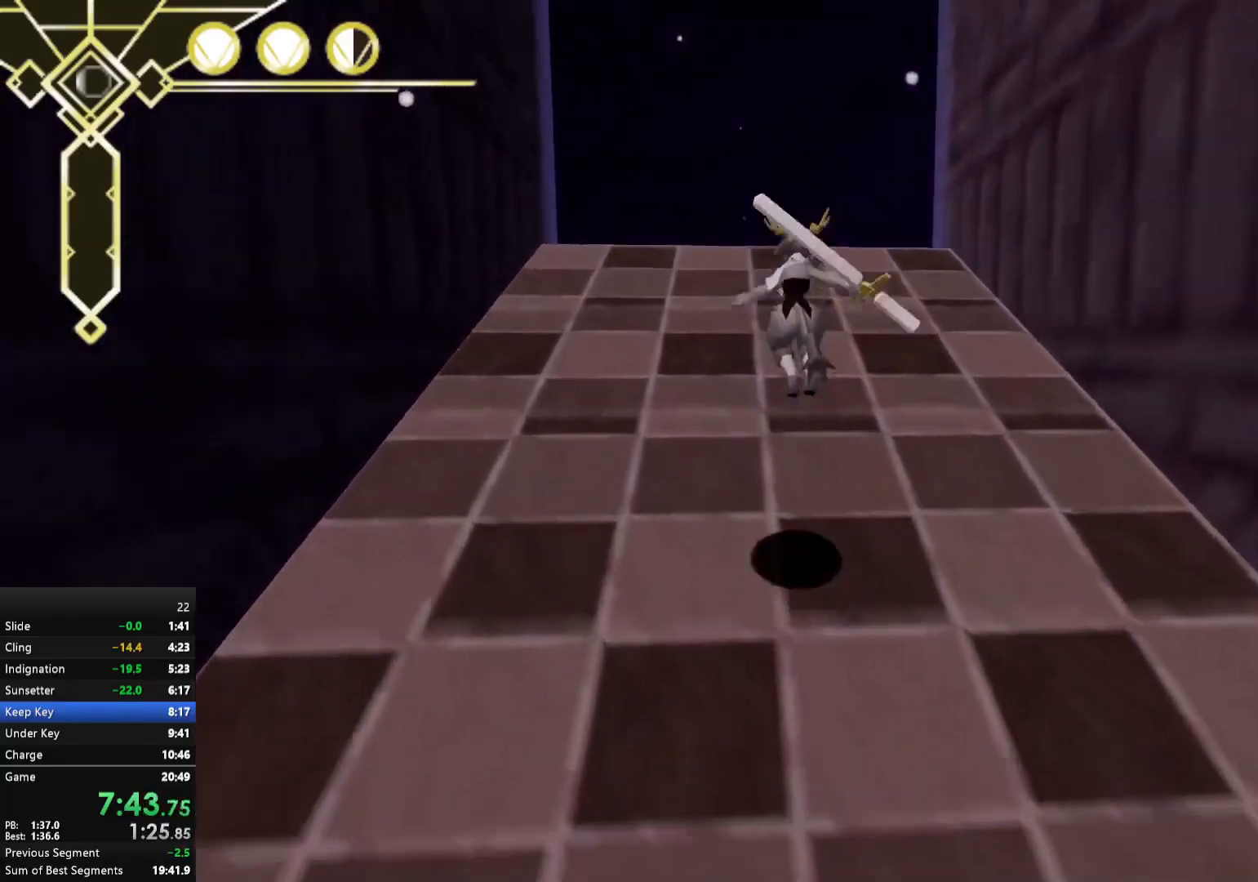
{"buttons": ["A"], "left_stick": "up", "right_stick": "center", "events": [[17, "A", "up"], [117, "A", "down"]]}
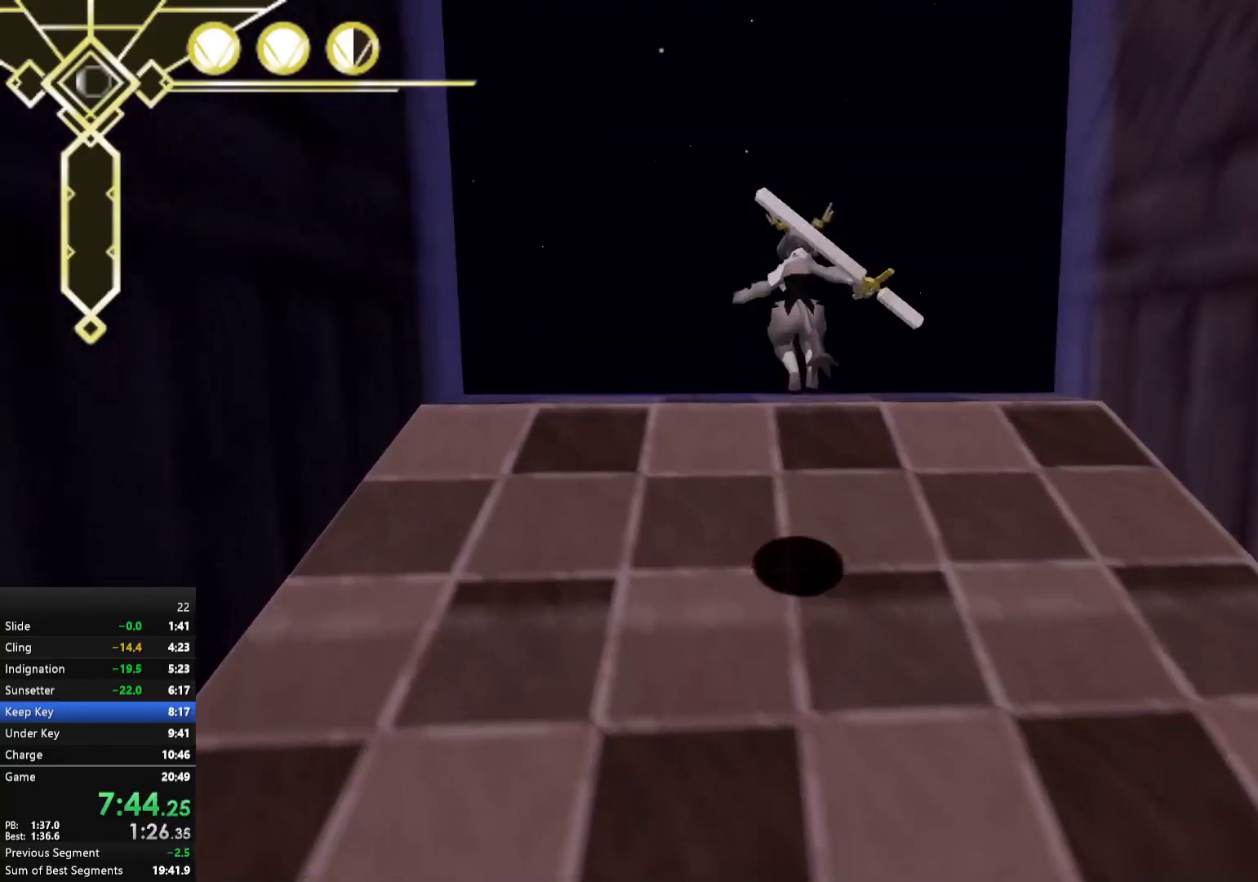
{"buttons": ["A"], "left_stick": "up", "right_stick": "center", "events": [[67, "A", "up"], [133, "A", "down"]]}
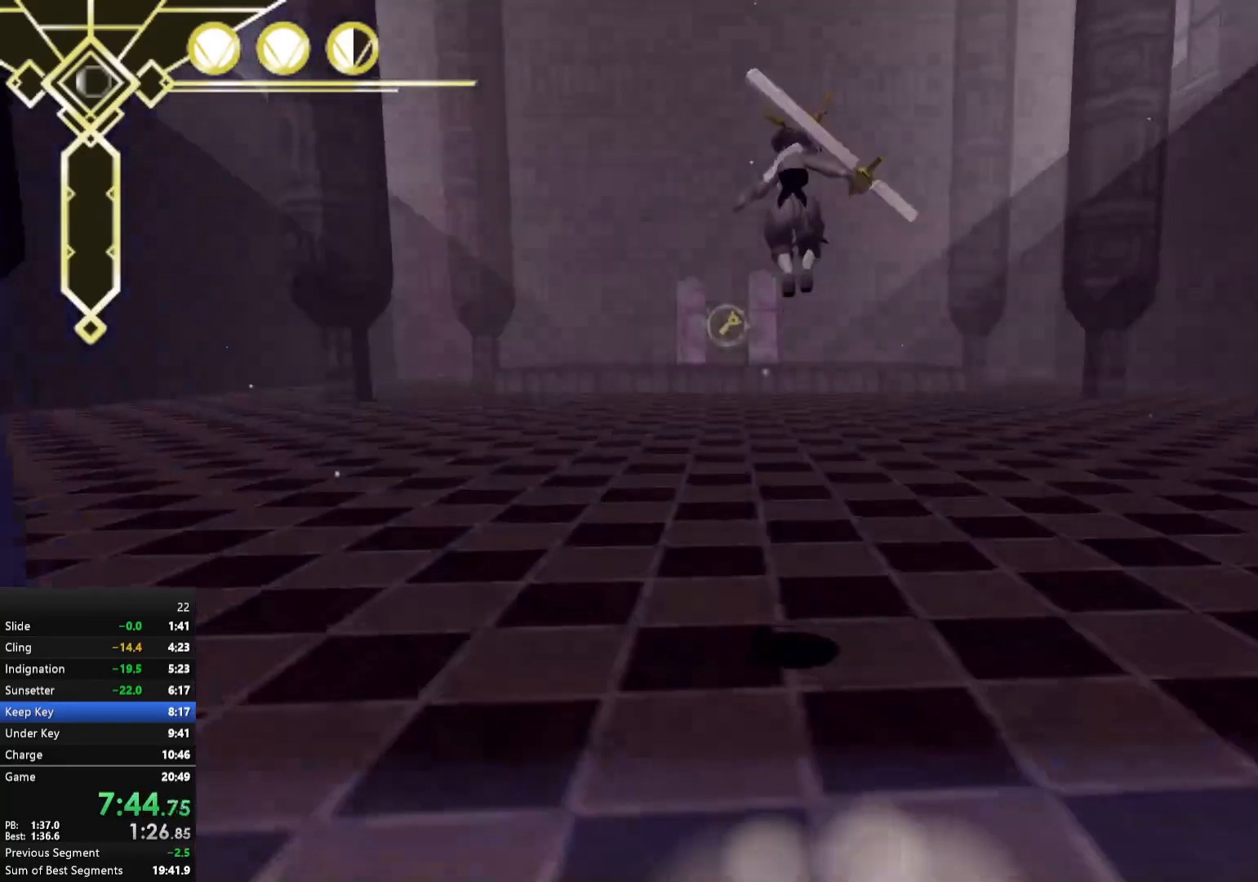
{"buttons": [], "left_stick": "up", "right_stick": "center", "events": [[433, "A", "up"]]}
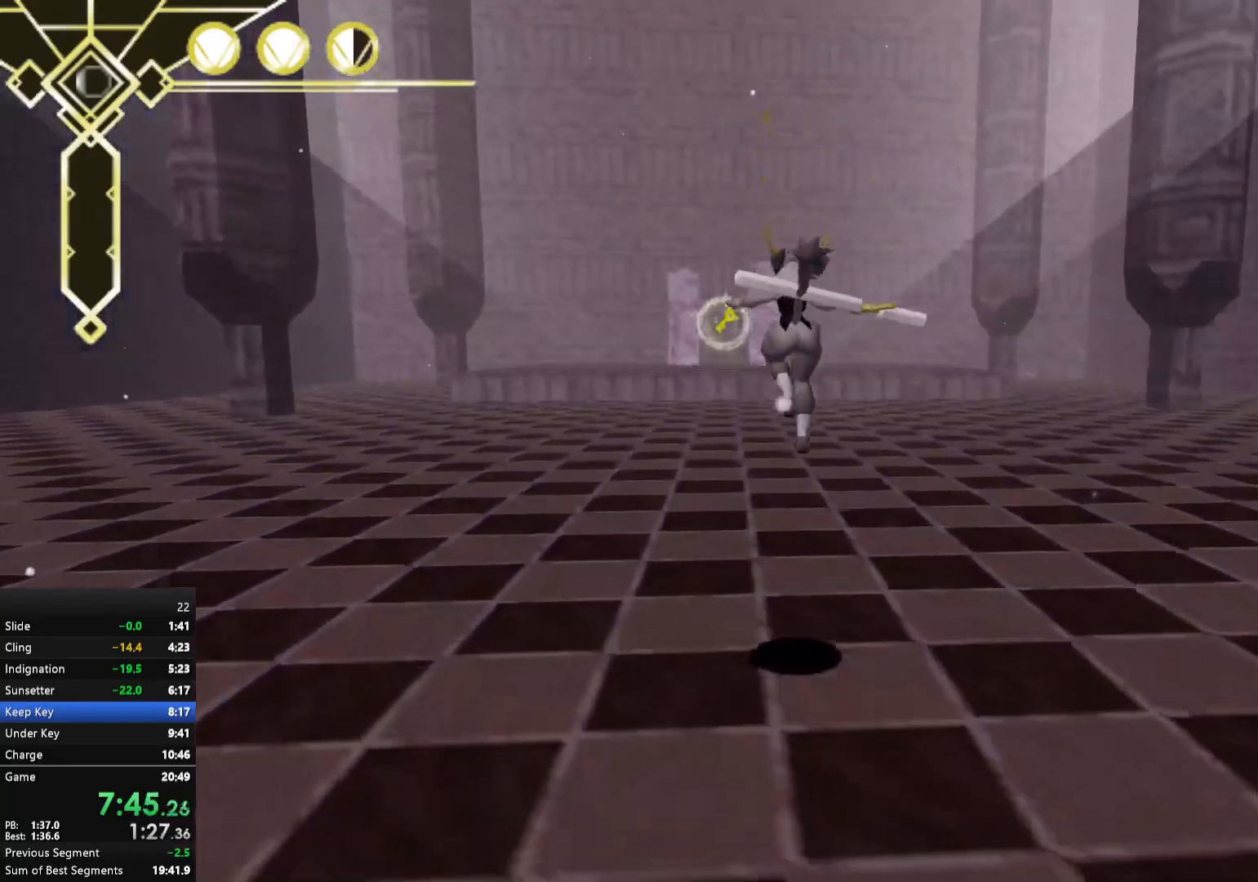
{"buttons": ["A"], "left_stick": "up", "right_stick": "center", "events": [[100, "A", "down"]]}
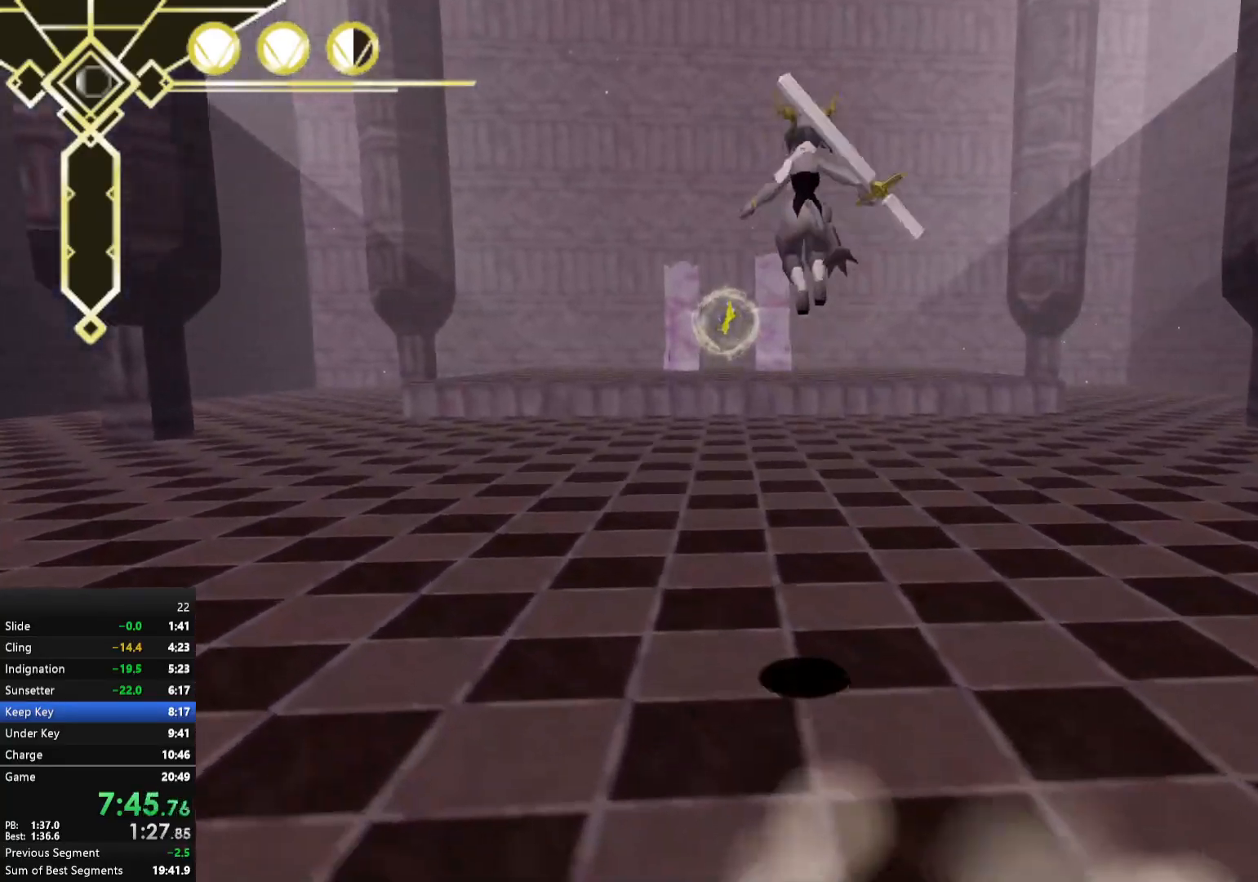
{"buttons": [], "left_stick": "up", "right_stick": "center", "events": [[283, "A", "up"]]}
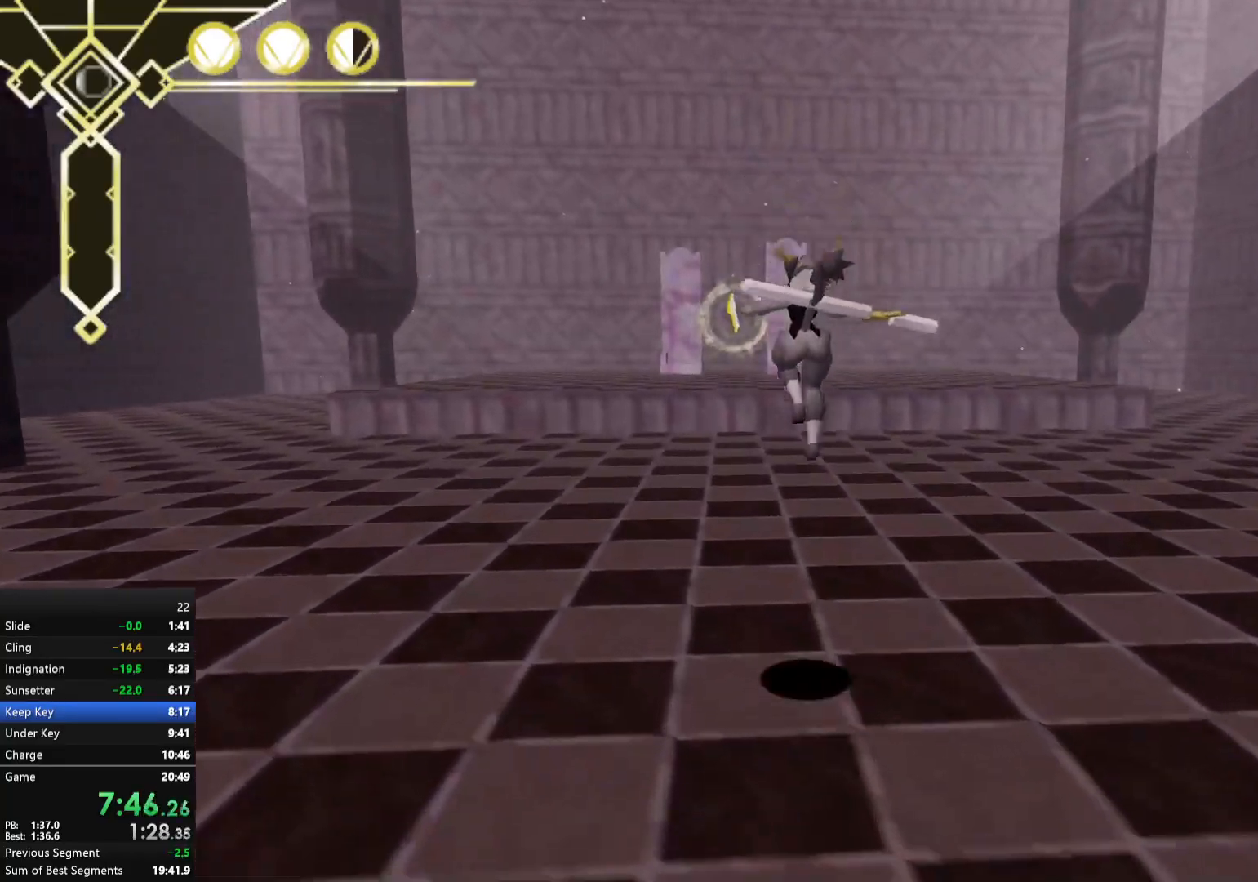
{"buttons": ["A"], "left_stick": "up", "right_stick": "center", "events": [[133, "A", "down"]]}
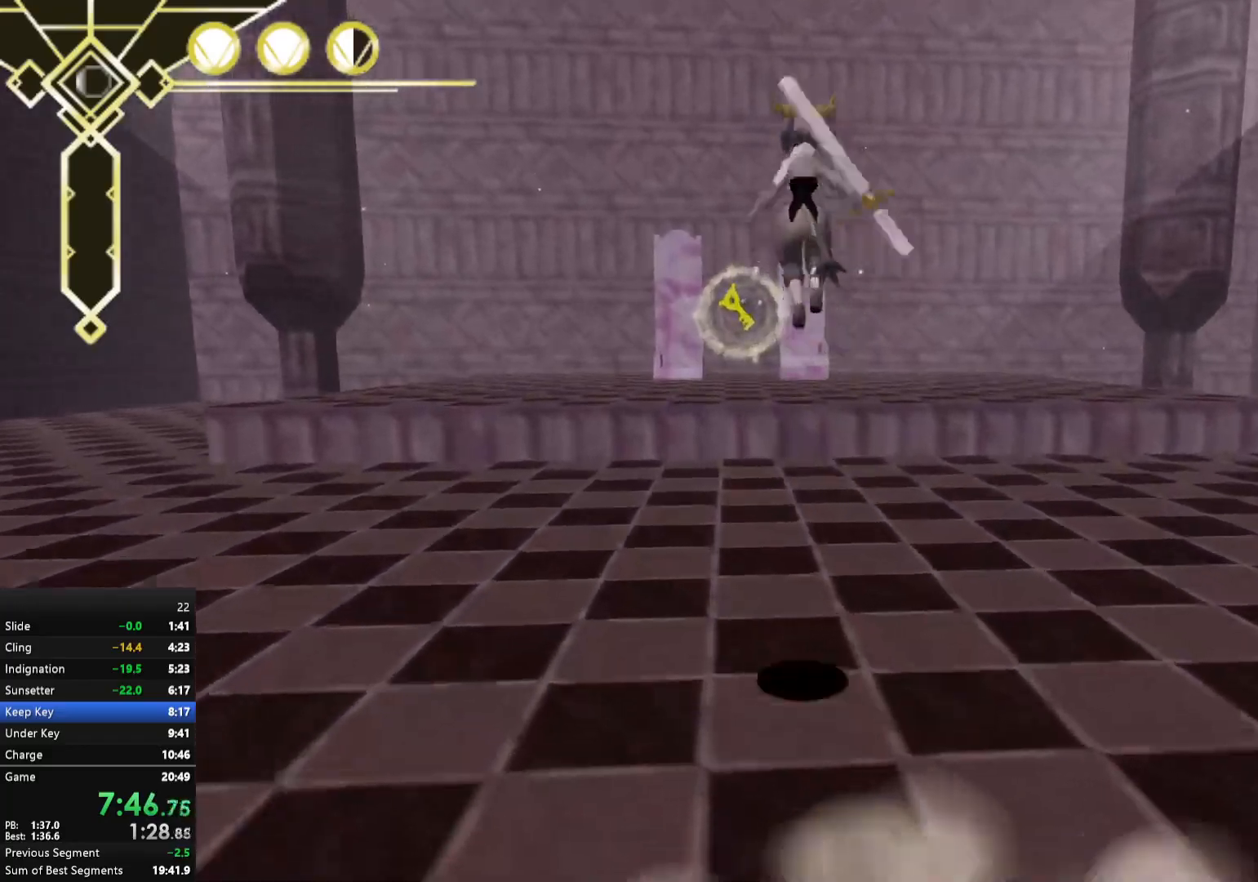
{"buttons": [], "left_stick": "up", "right_stick": "center", "events": [[383, "A", "up"]]}
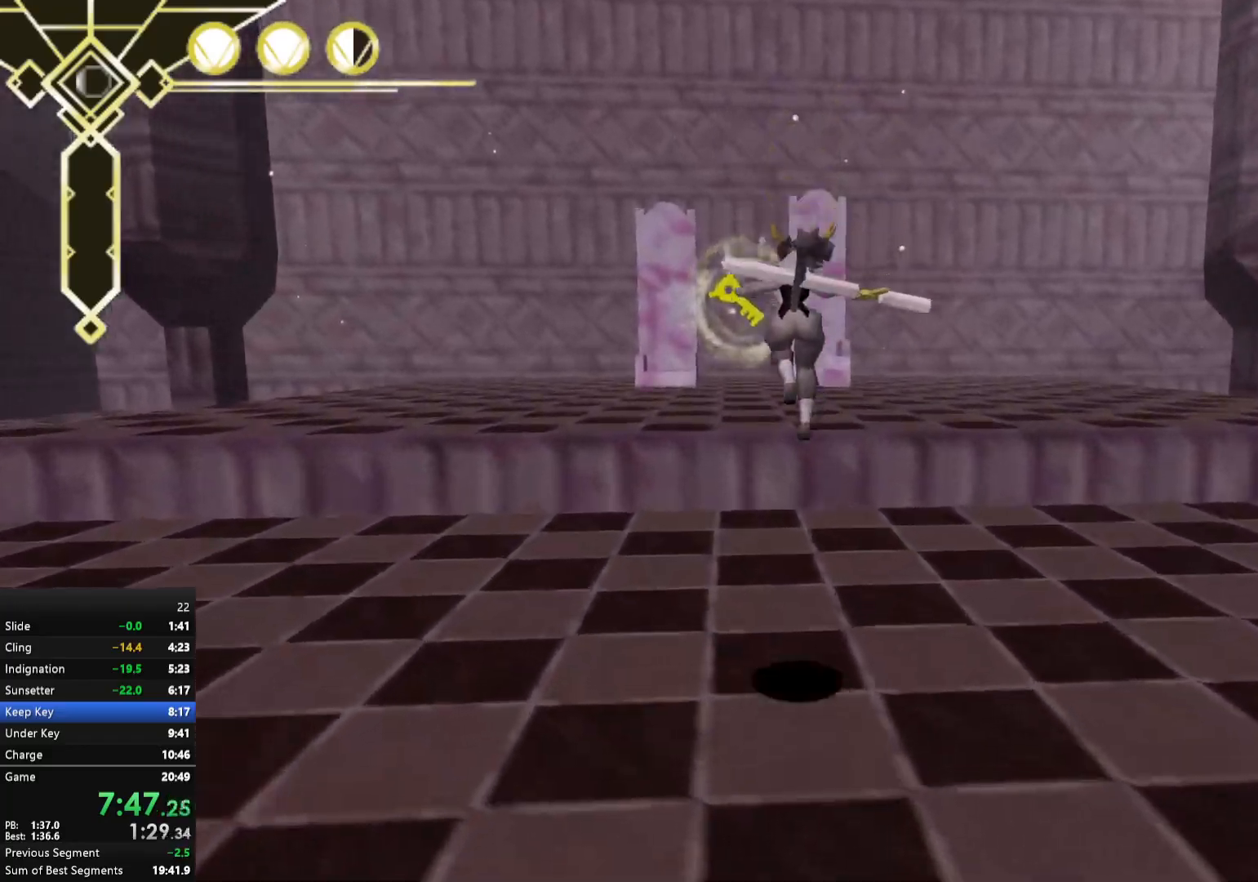
{"buttons": [], "left_stick": "up", "right_stick": "center", "events": [[183, "A", "down"], [467, "A", "up"]]}
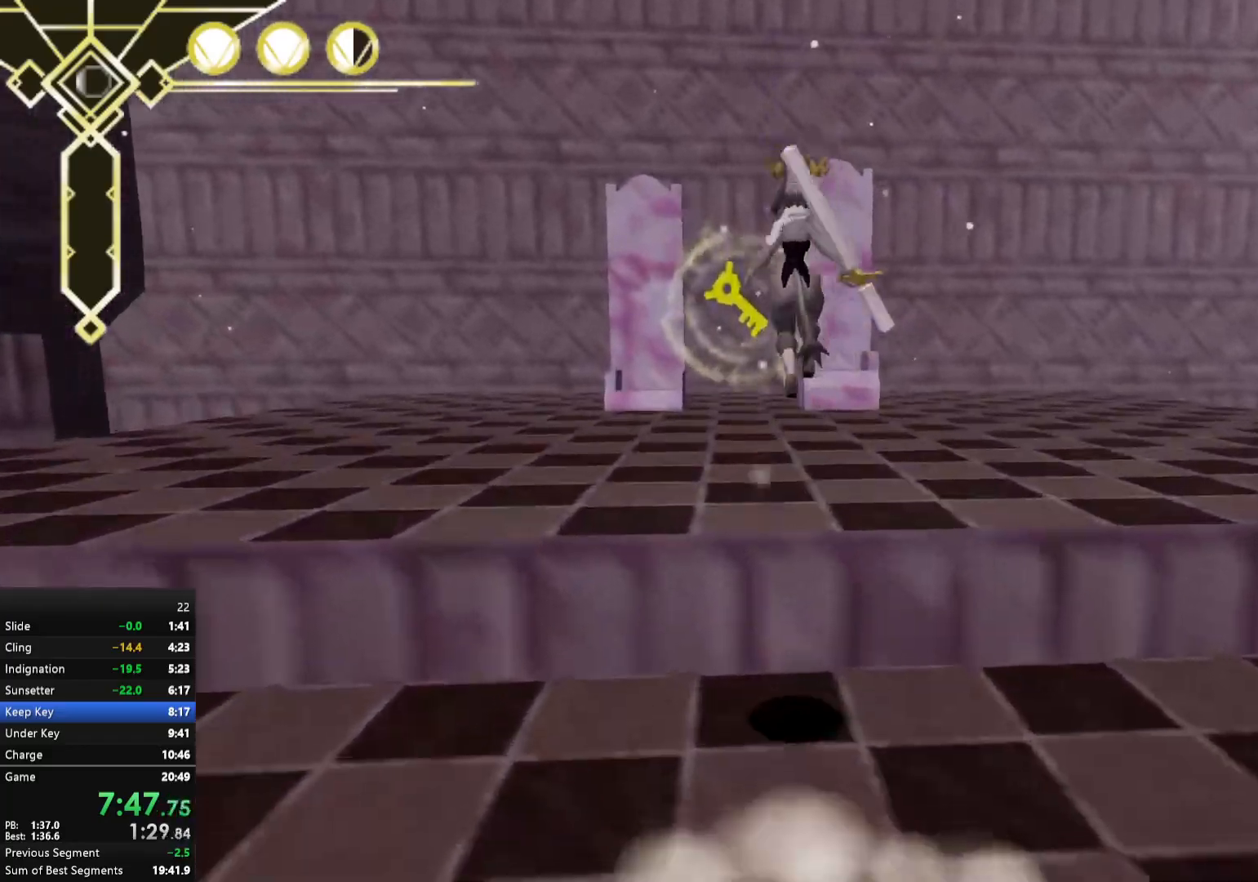
{"buttons": ["A"], "left_stick": "up", "right_stick": "center", "events": [[317, "A", "down"]]}
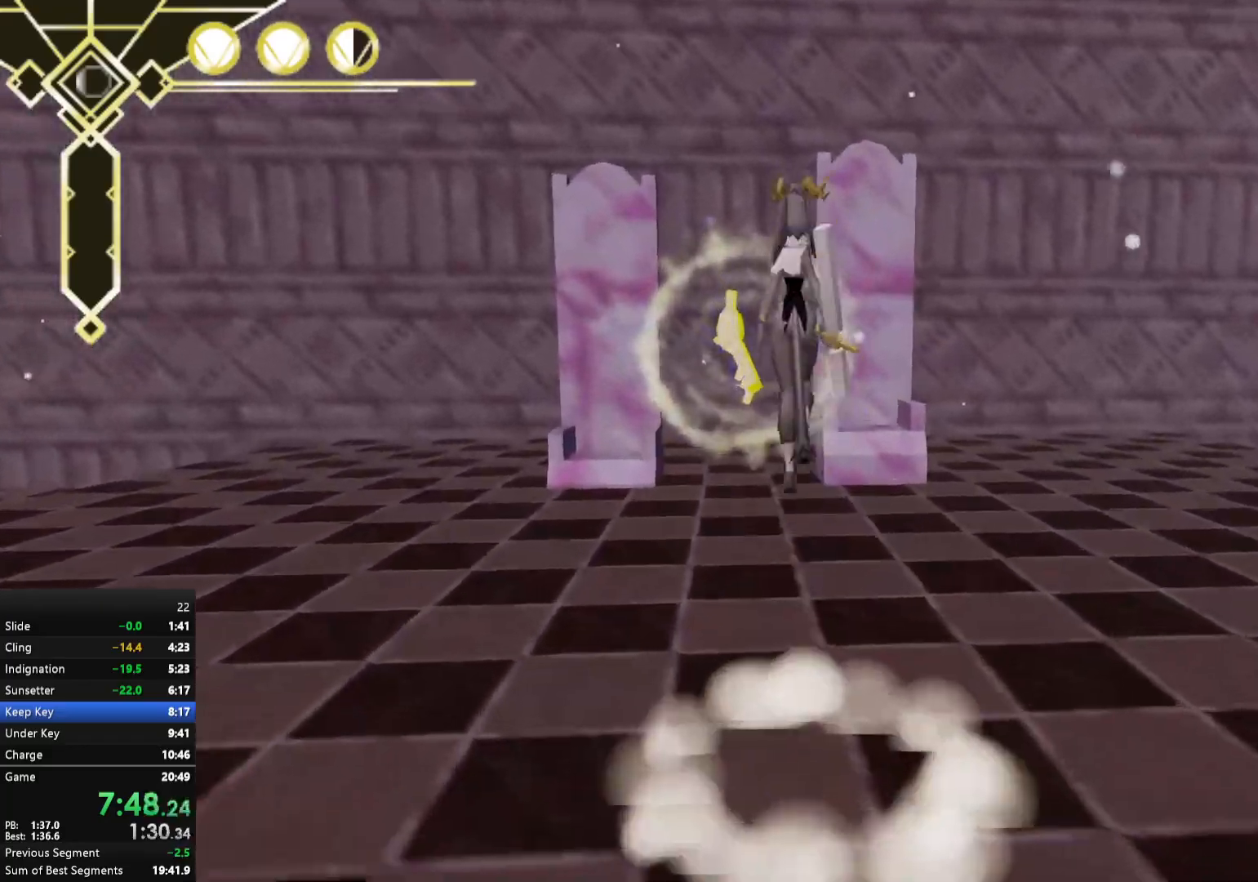
{"buttons": ["Y"], "left_stick": "up", "right_stick": "center", "events": [[217, "A", "up"], [450, "Y", "down"]]}
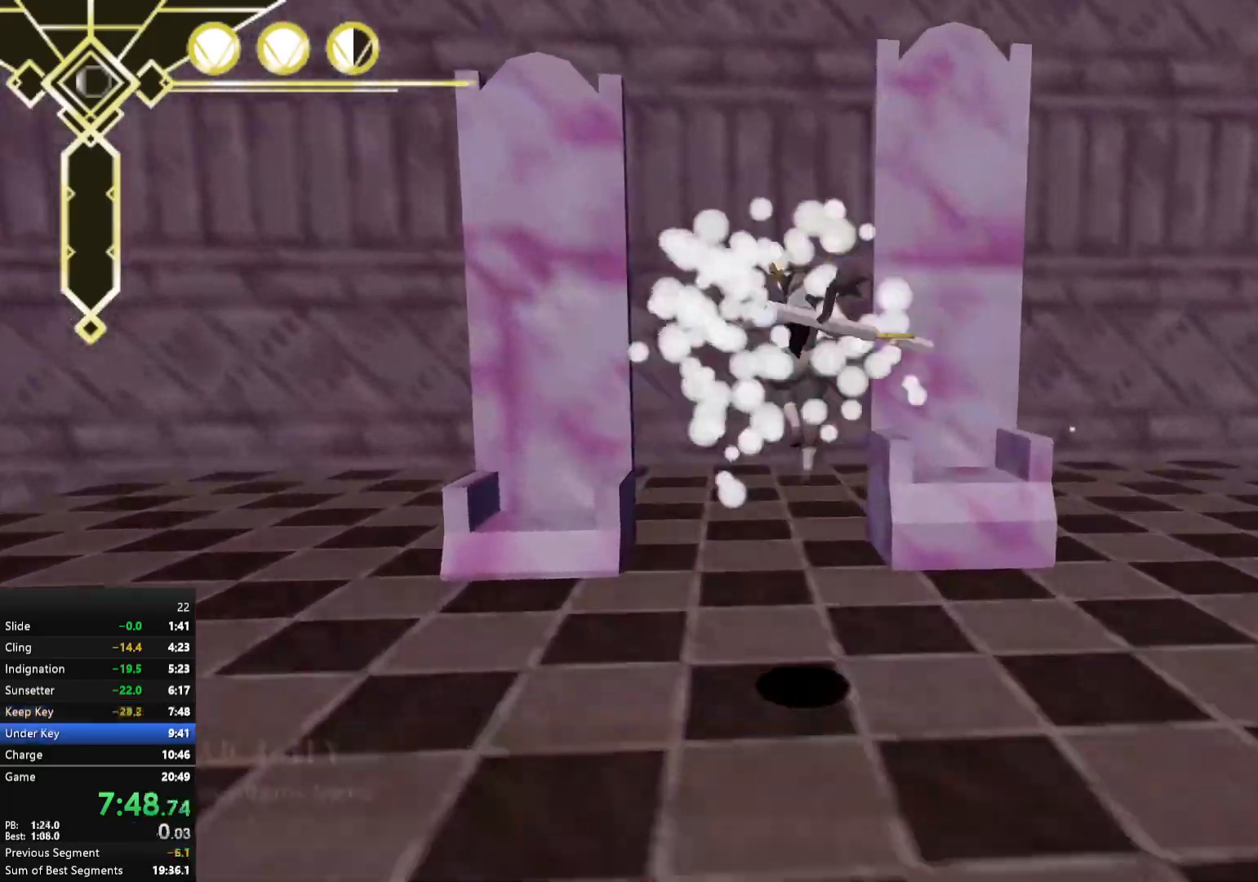
{"buttons": [], "left_stick": "left", "right_stick": "left", "events": [[17, "Y", "up"], [17, "left_stick", "center"], [67, "left_stick", "down"], [133, "A", "down"], [167, "A", "up"], [183, "right_stick", "left"], [317, "L2", "down"], [317, "left_stick", "down-left"], [417, "L2", "up"], [467, "left_stick", "left"]]}
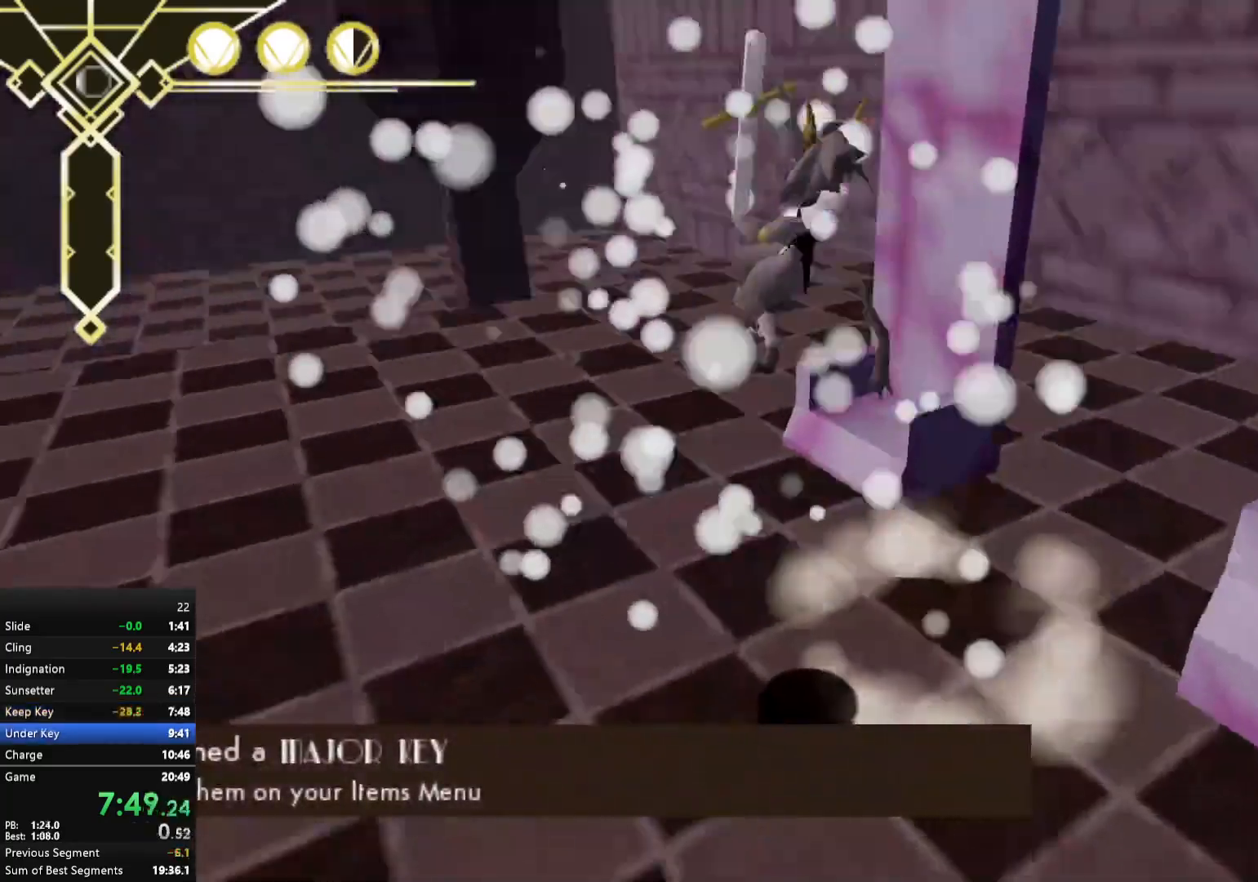
{"buttons": ["L2"], "left_stick": "up-left", "right_stick": "left", "events": [[500, "L2", "down"], [500, "left_stick", "up-left"]]}
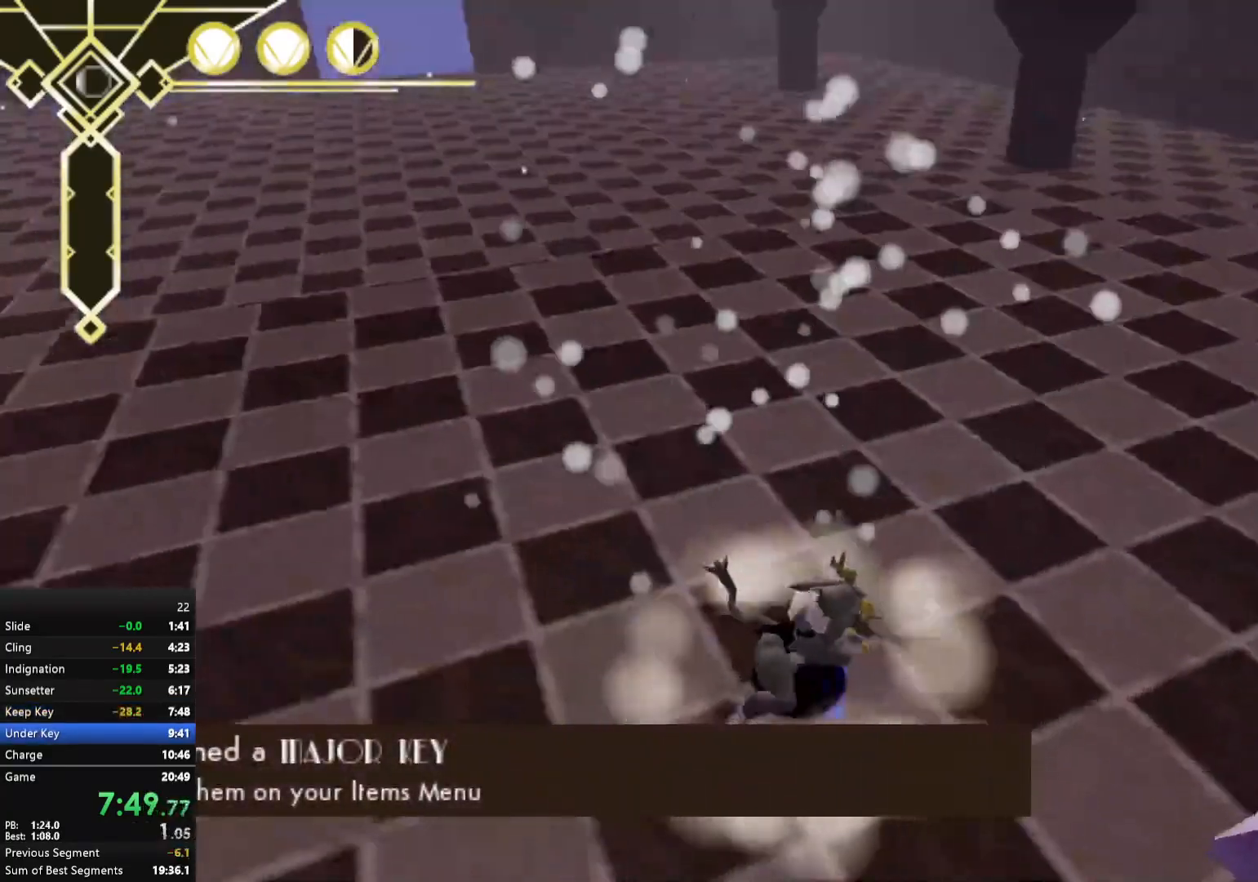
{"buttons": [], "left_stick": "up", "right_stick": "center", "events": [[17, "right_stick", "center"], [117, "L2", "up"], [183, "left_stick", "up"], [300, "A", "down"], [400, "A", "up"]]}
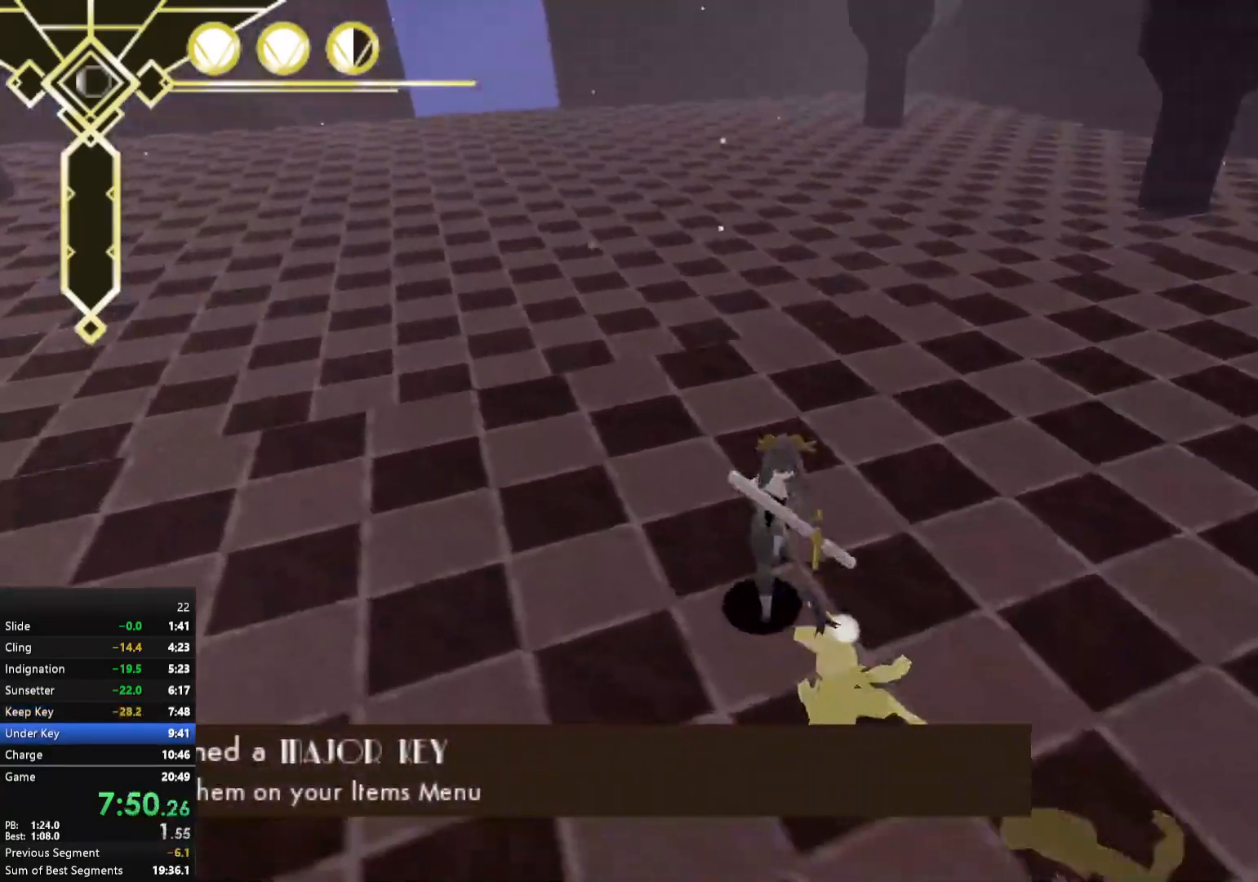
{"buttons": [], "left_stick": "up", "right_stick": "center", "events": [[67, "right_stick", "left"], [117, "right_stick", "up"], [200, "right_stick", "center"]]}
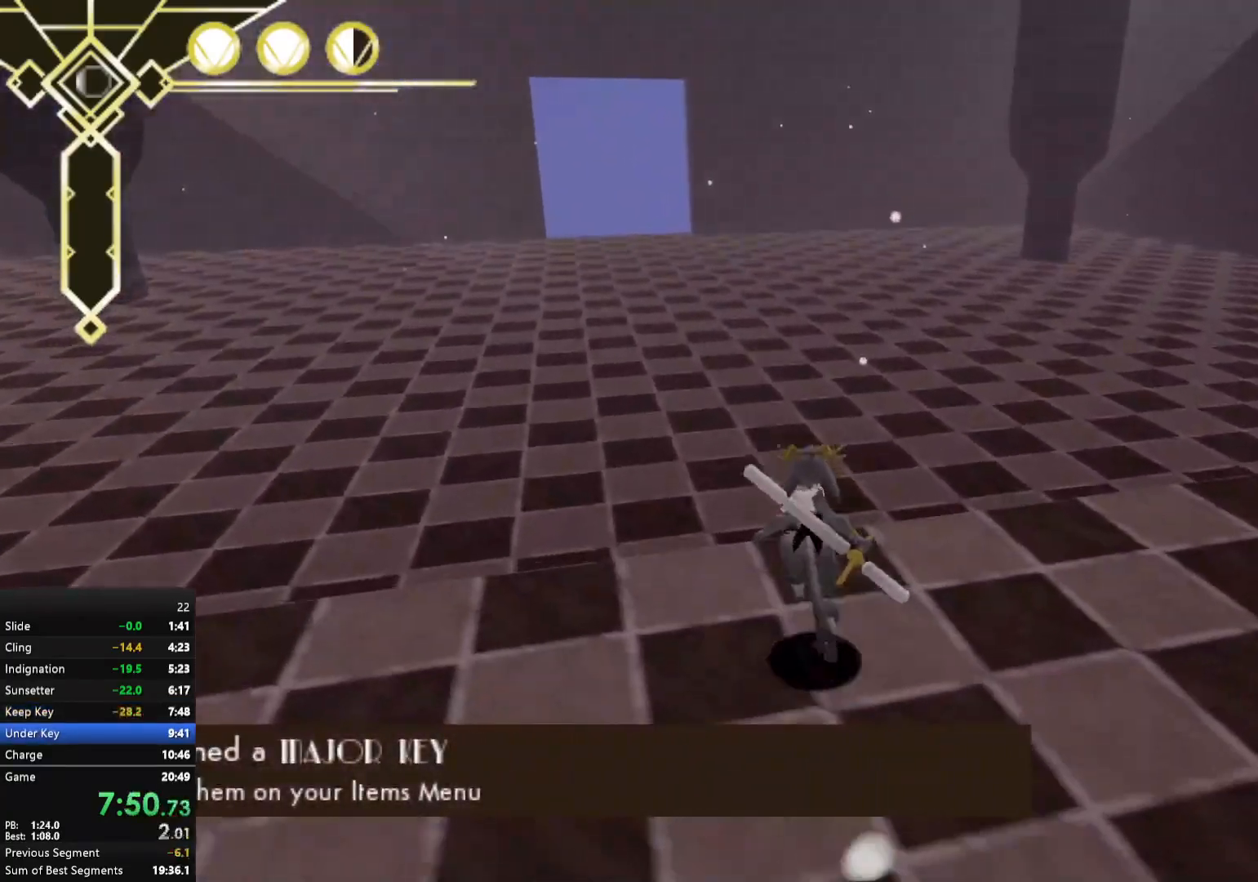
{"buttons": ["A"], "left_stick": "up", "right_stick": "center", "events": [[67, "L2", "down"], [200, "L2", "up"], [433, "A", "down"]]}
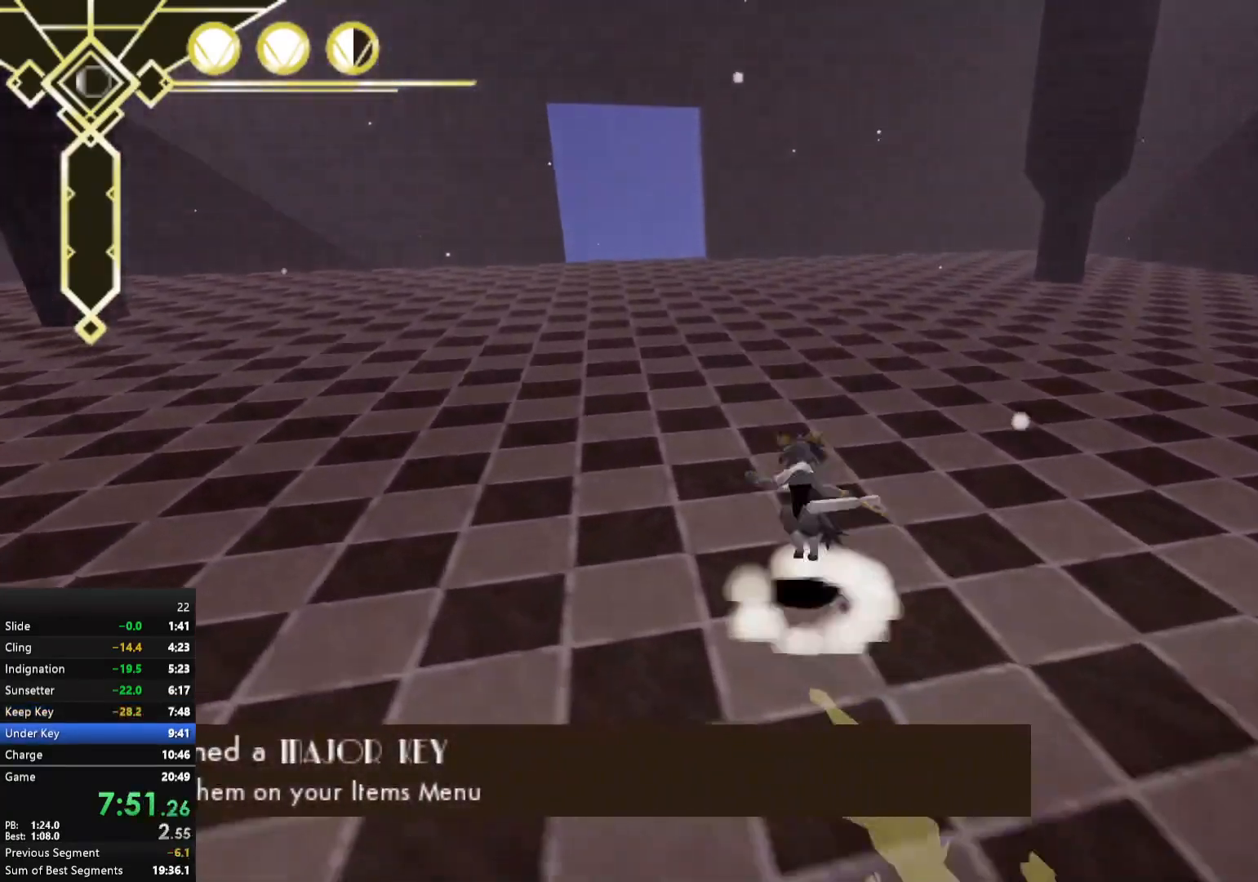
{"buttons": ["A"], "left_stick": "up-left", "right_stick": "center", "events": [[233, "left_stick", "up-left"]]}
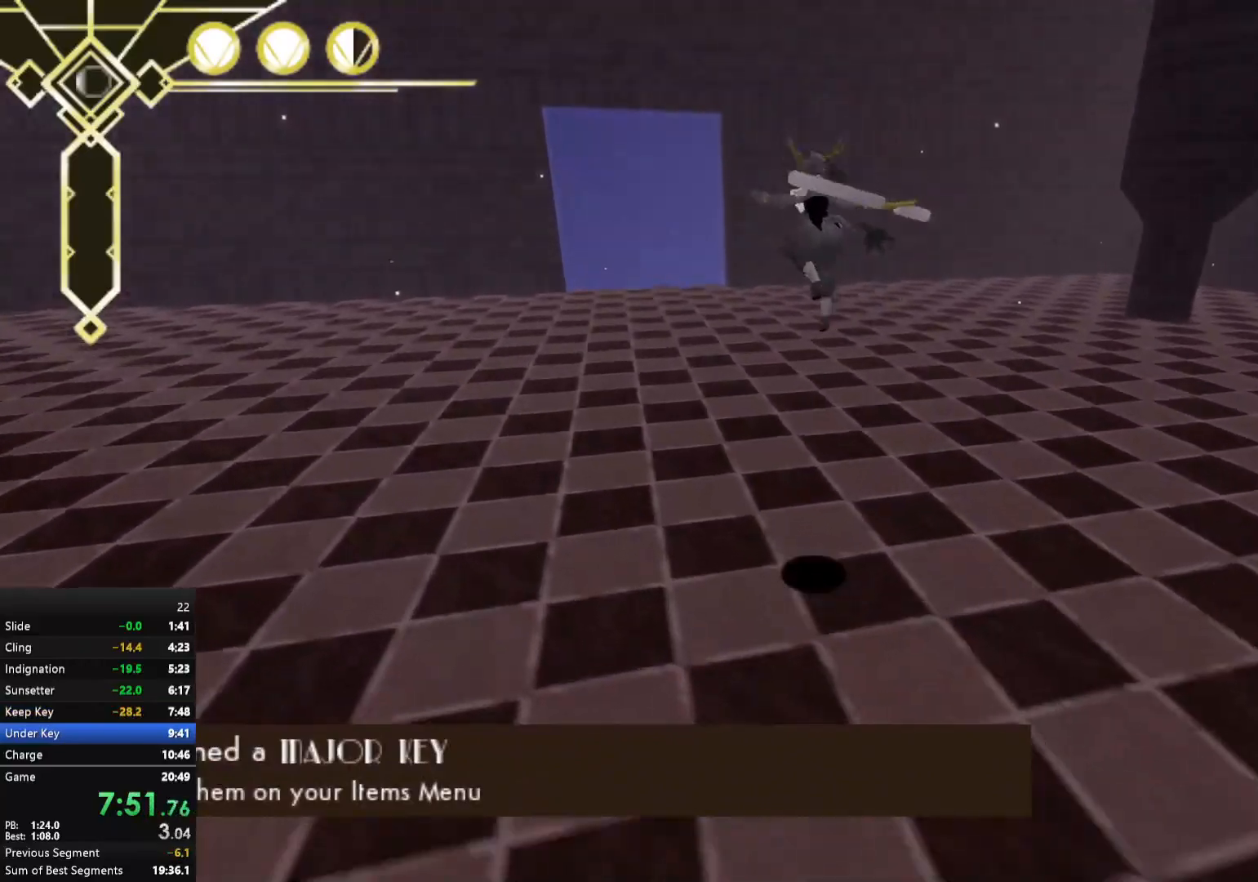
{"buttons": ["A"], "left_stick": "up", "right_stick": "center", "events": [[167, "left_stick", "up"], [217, "A", "up"], [467, "A", "down"]]}
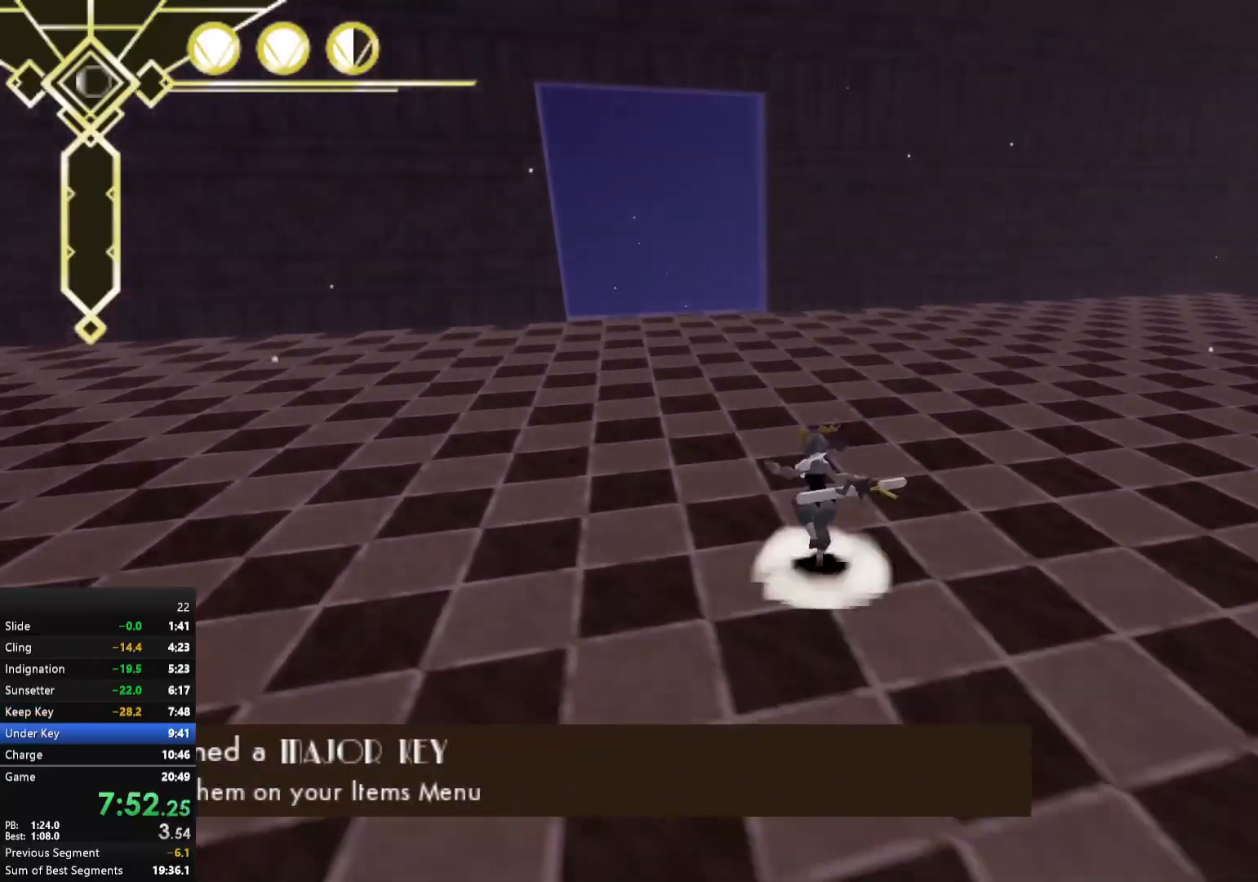
{"buttons": ["A"], "left_stick": "up", "right_stick": "center", "events": []}